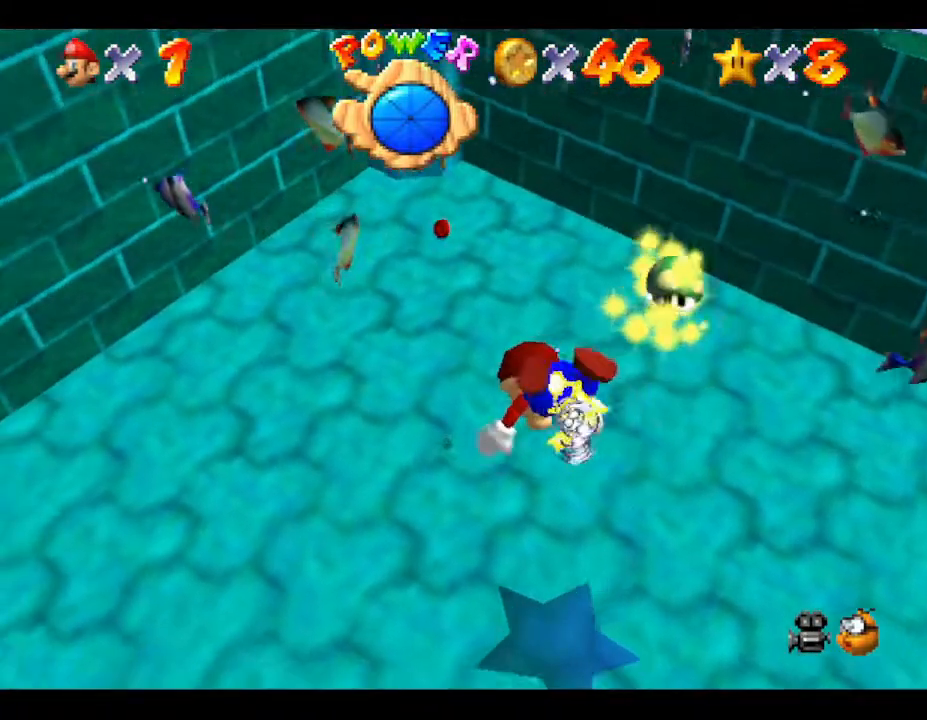
Gameplay with a controller (Nintendo layout); each line is a JSON object with the inputs held at the frame after it. "events" lists button and stick changes between this image and that frame as [ms after this image, input, new state], when the widget could be followed in between. Not read: L3 R3.
{"buttons": [], "left_stick": "up", "events": []}
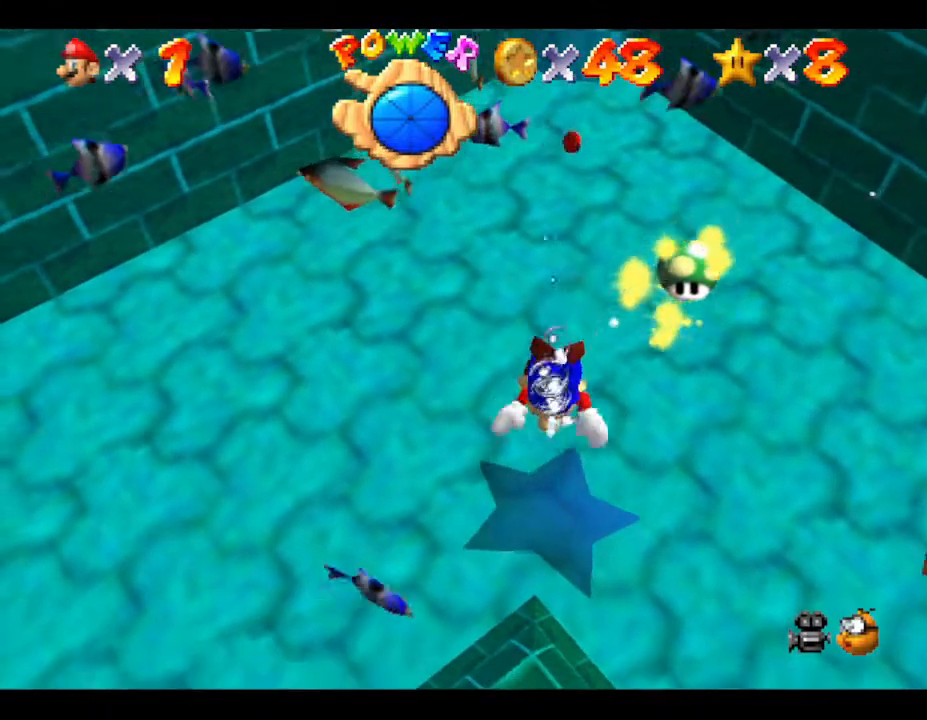
{"buttons": [], "left_stick": "up", "events": []}
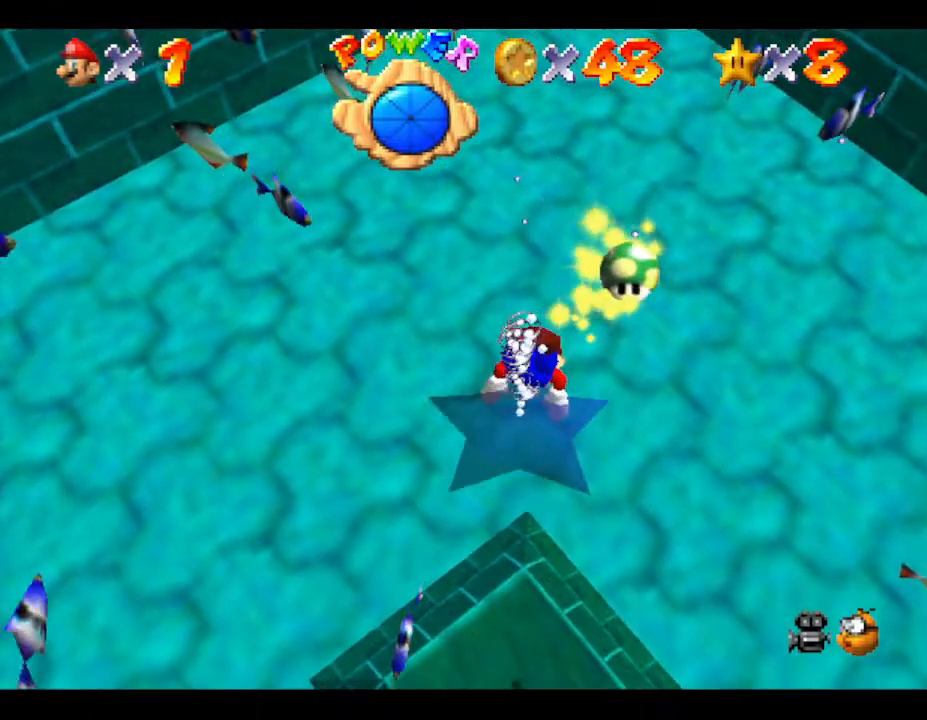
{"buttons": [], "left_stick": "up", "events": [[33, "A", "down"], [183, "A", "up"]]}
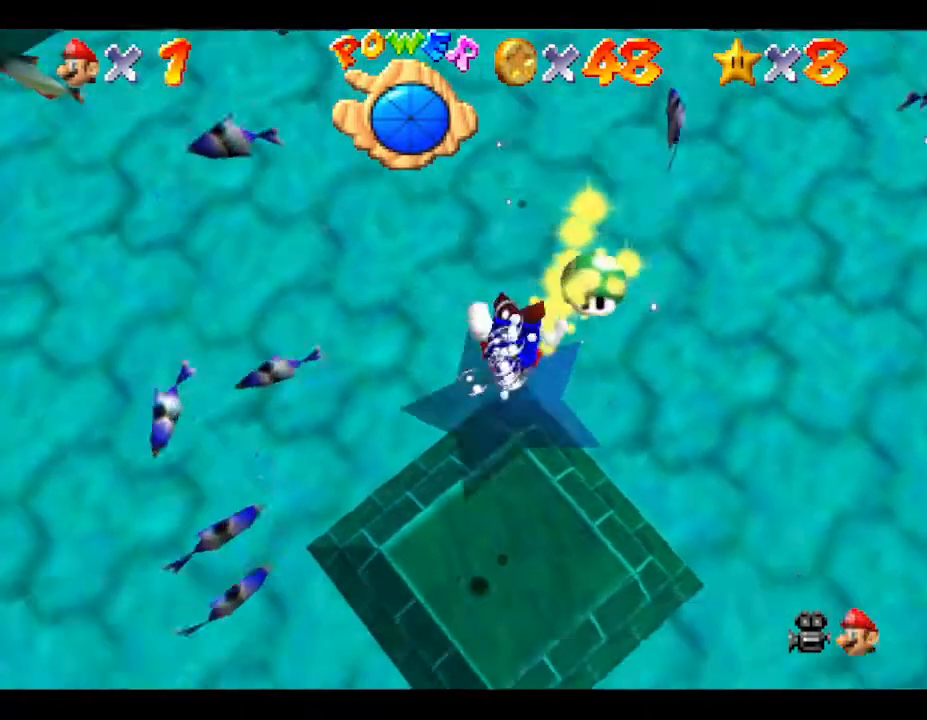
{"buttons": [], "left_stick": "center", "events": [[17, "left_stick", "center"]]}
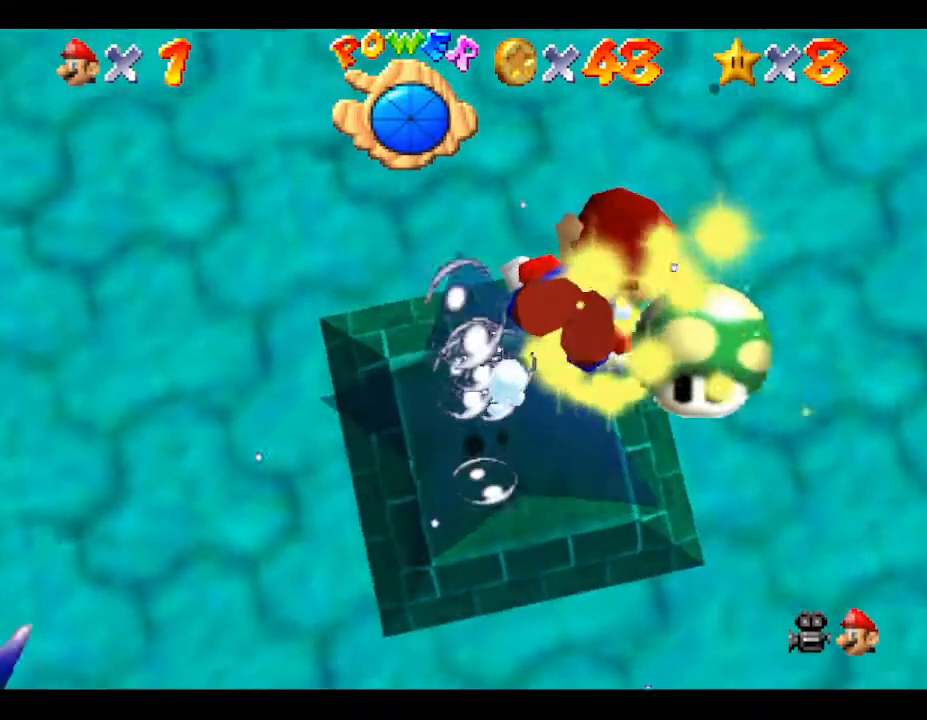
{"buttons": [], "left_stick": "center", "events": []}
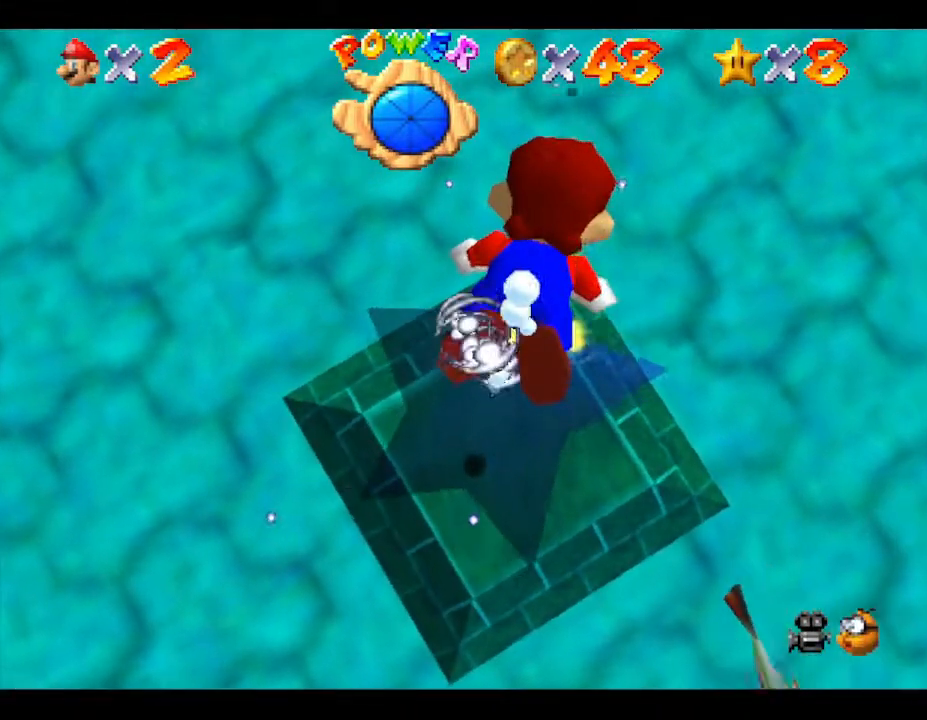
{"buttons": [], "left_stick": "center", "events": []}
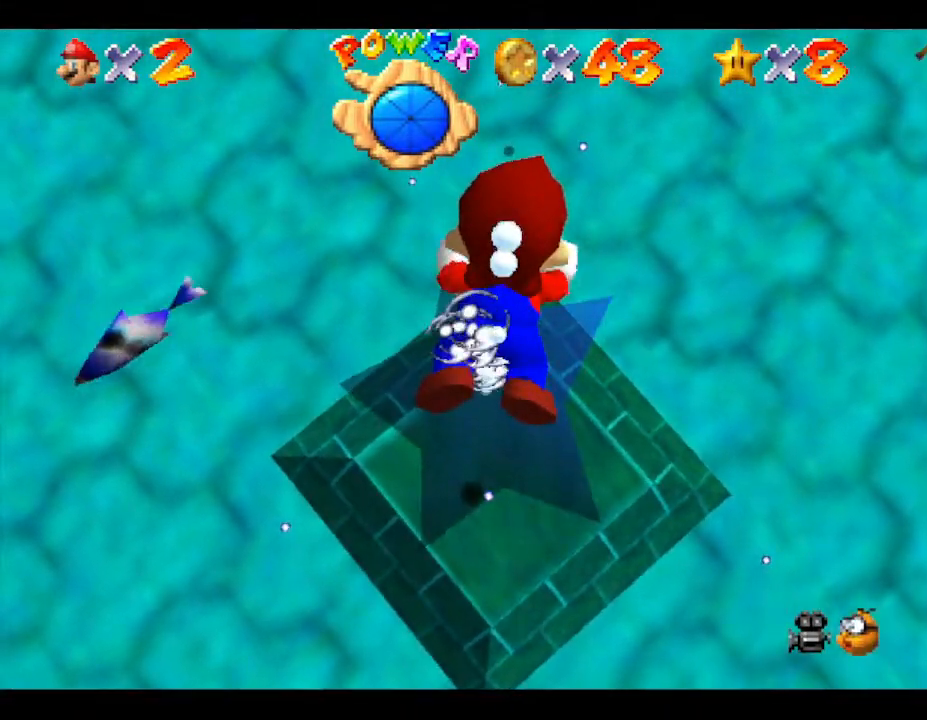
{"buttons": [], "left_stick": "center", "events": []}
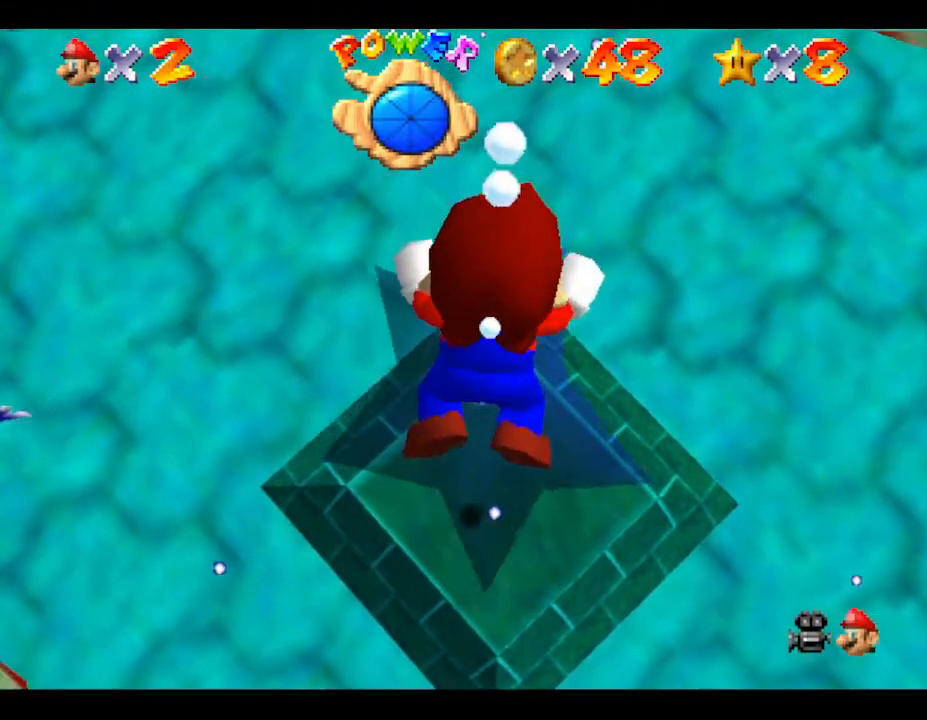
{"buttons": [], "left_stick": "center", "events": []}
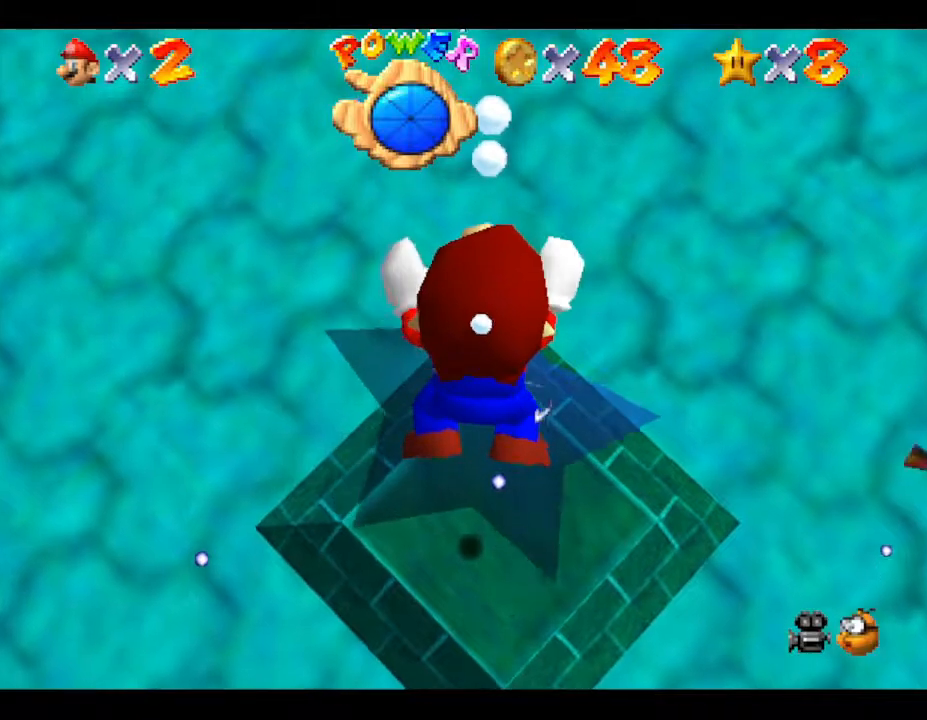
{"buttons": [], "left_stick": "center", "events": []}
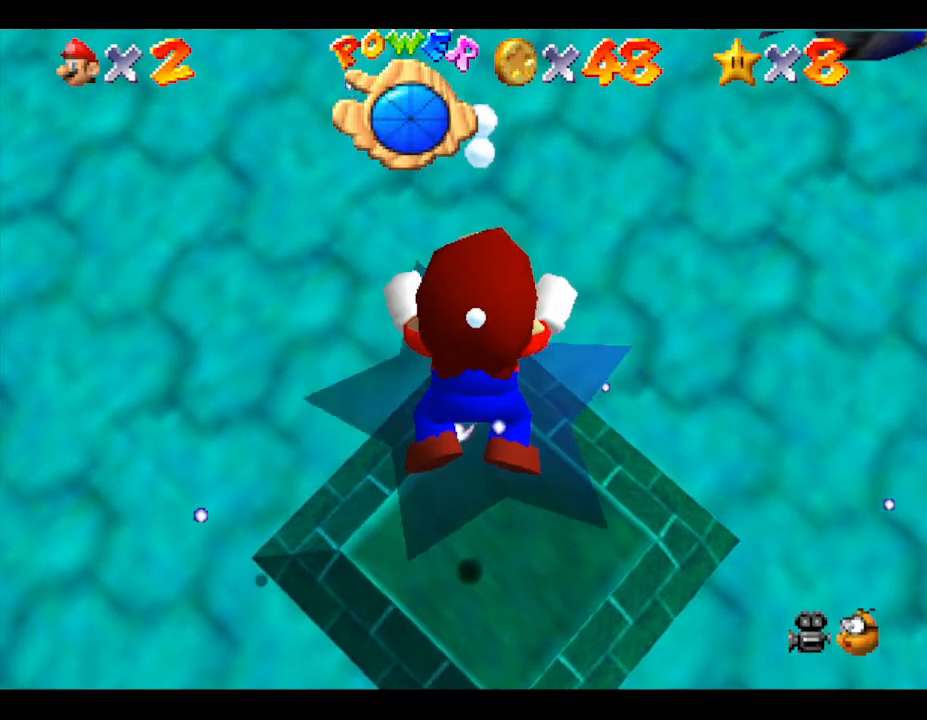
{"buttons": [], "left_stick": "center", "events": []}
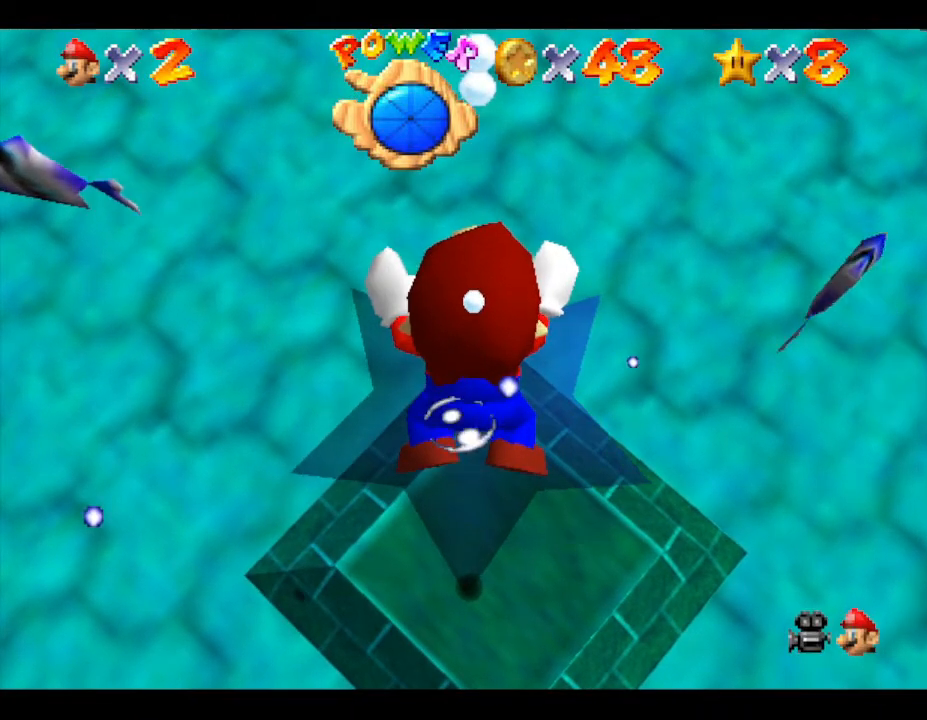
{"buttons": [], "left_stick": "center", "events": []}
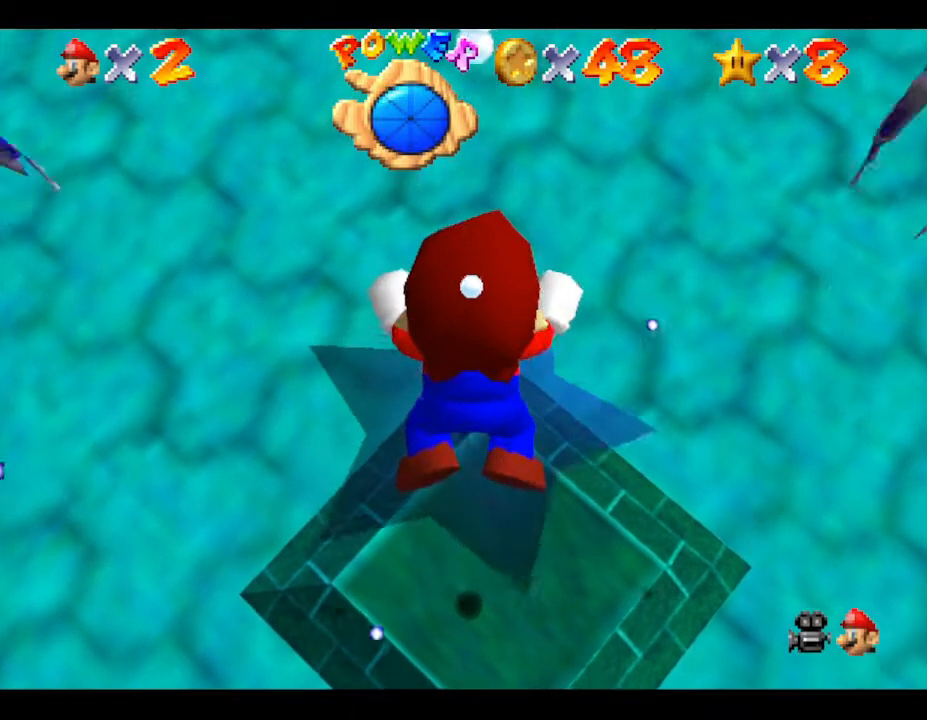
{"buttons": [], "left_stick": "up", "events": [[250, "left_stick", "up"]]}
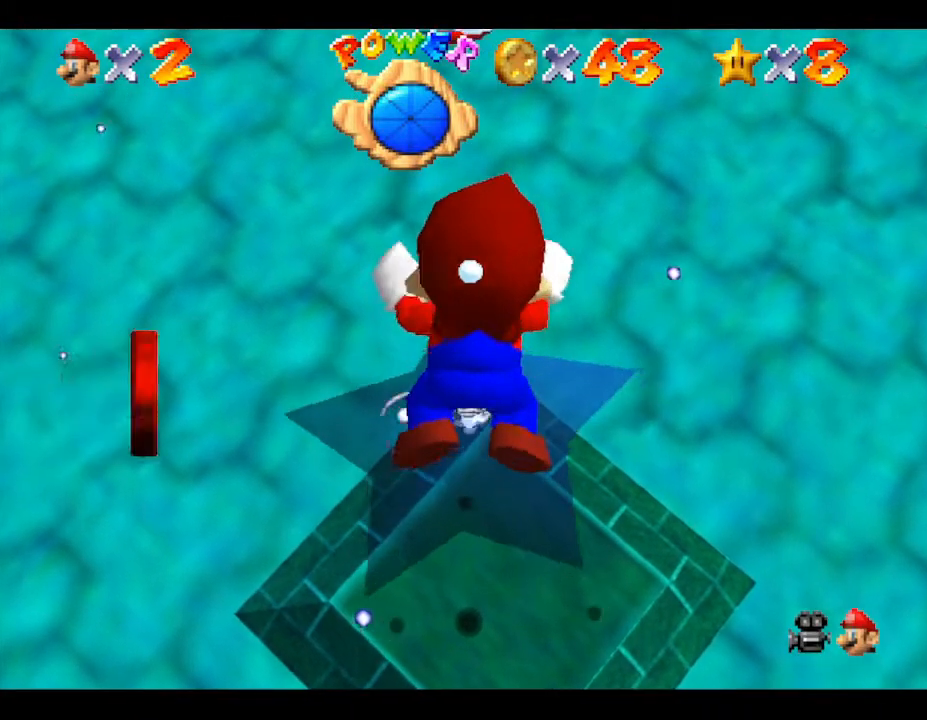
{"buttons": [], "left_stick": "center", "events": [[117, "left_stick", "center"]]}
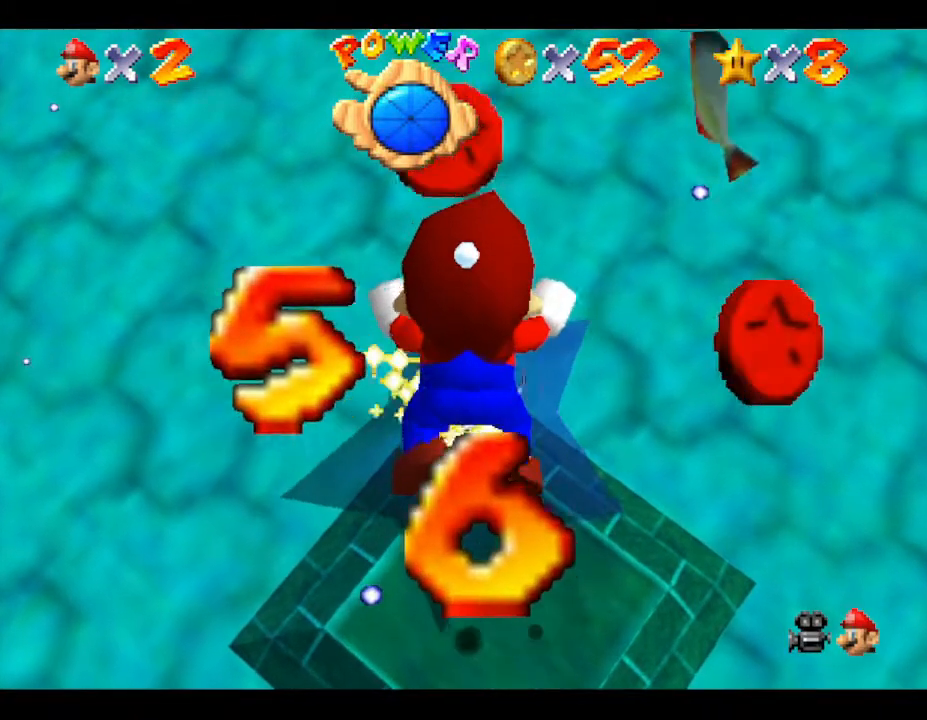
{"buttons": [], "left_stick": "up-right", "events": [[283, "left_stick", "right"], [350, "left_stick", "up-right"]]}
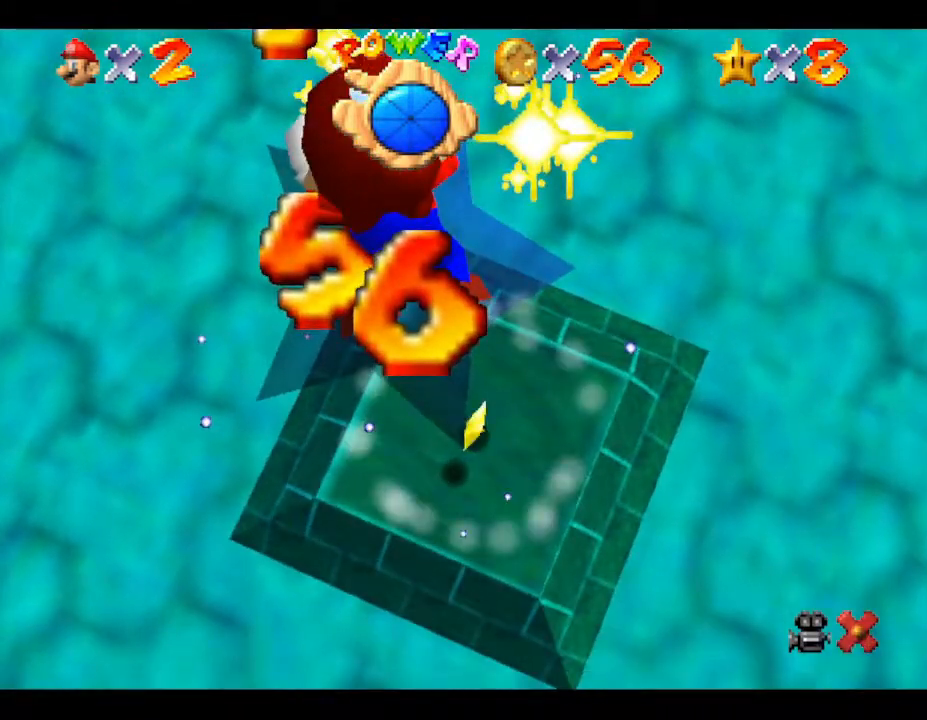
{"buttons": [], "left_stick": "up-right", "events": []}
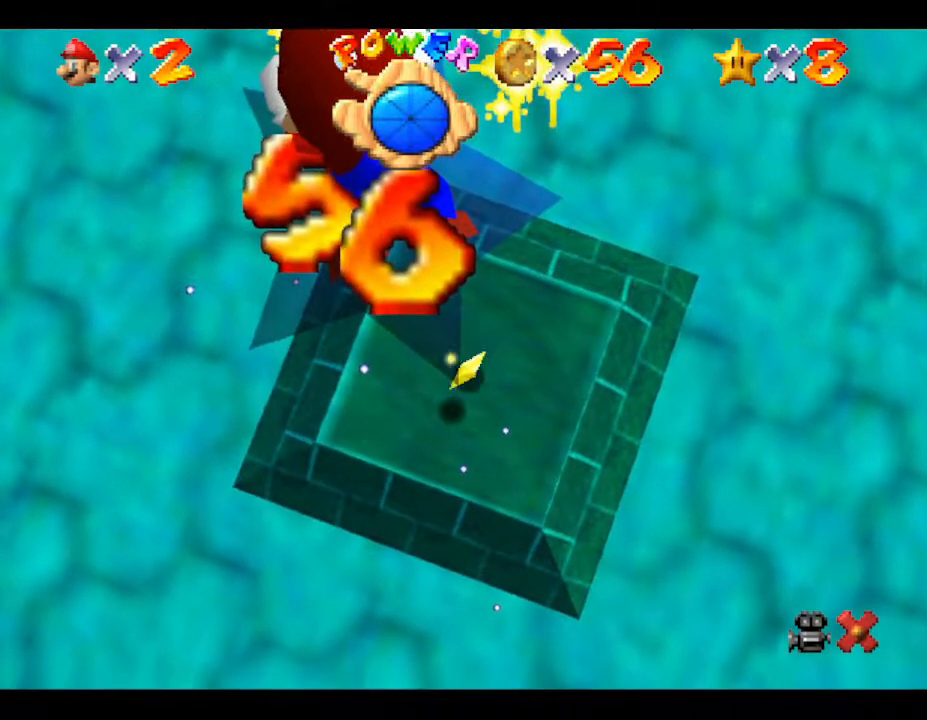
{"buttons": [], "left_stick": "up", "events": [[133, "left_stick", "up"]]}
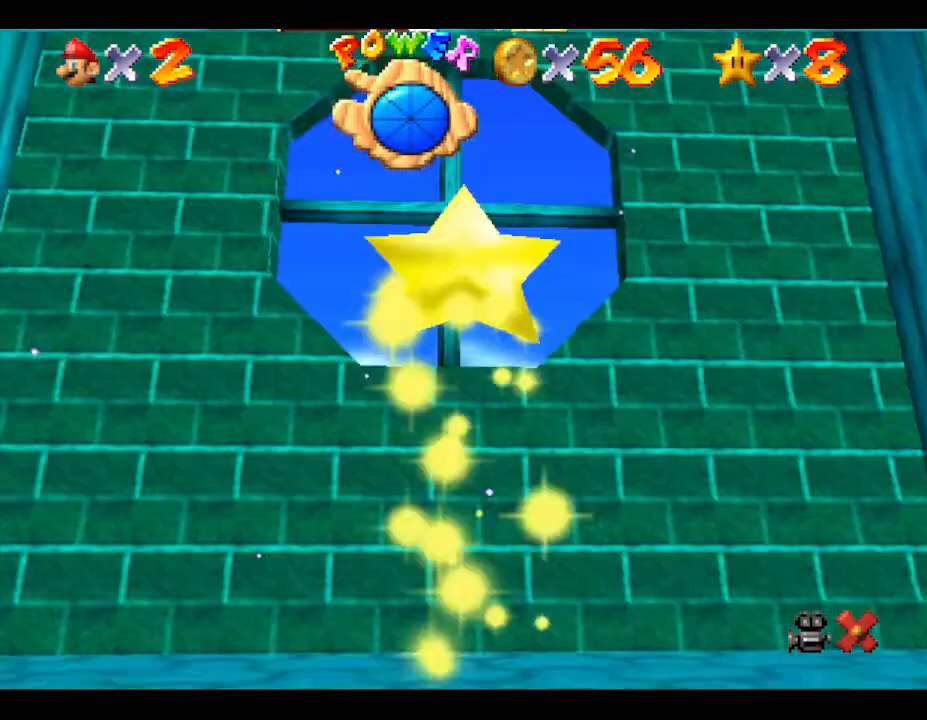
{"buttons": [], "left_stick": "center", "events": [[17, "left_stick", "center"]]}
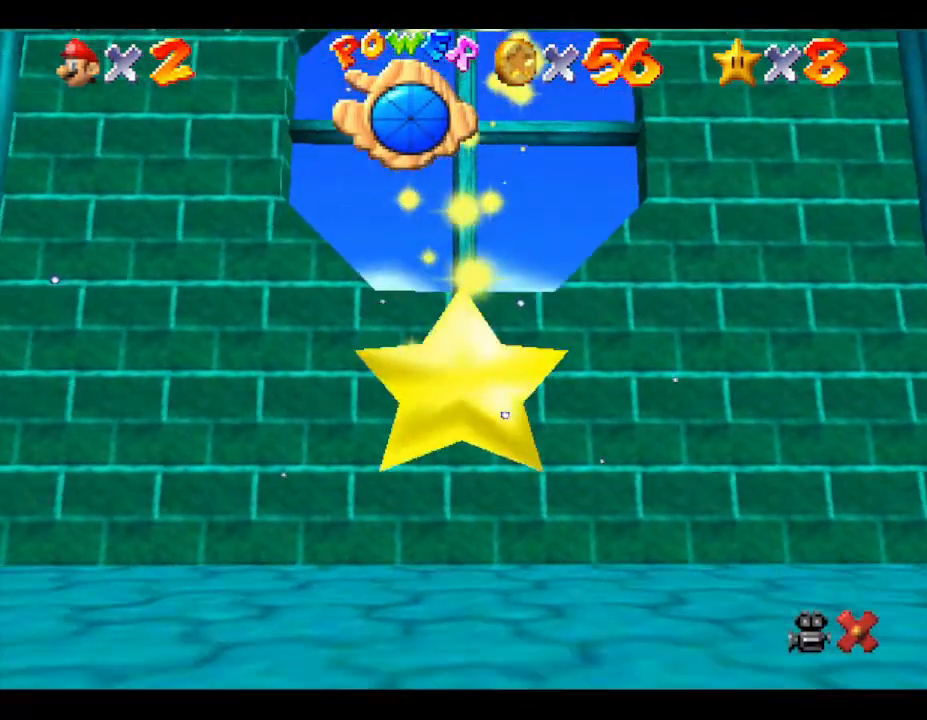
{"buttons": [], "left_stick": "center", "events": []}
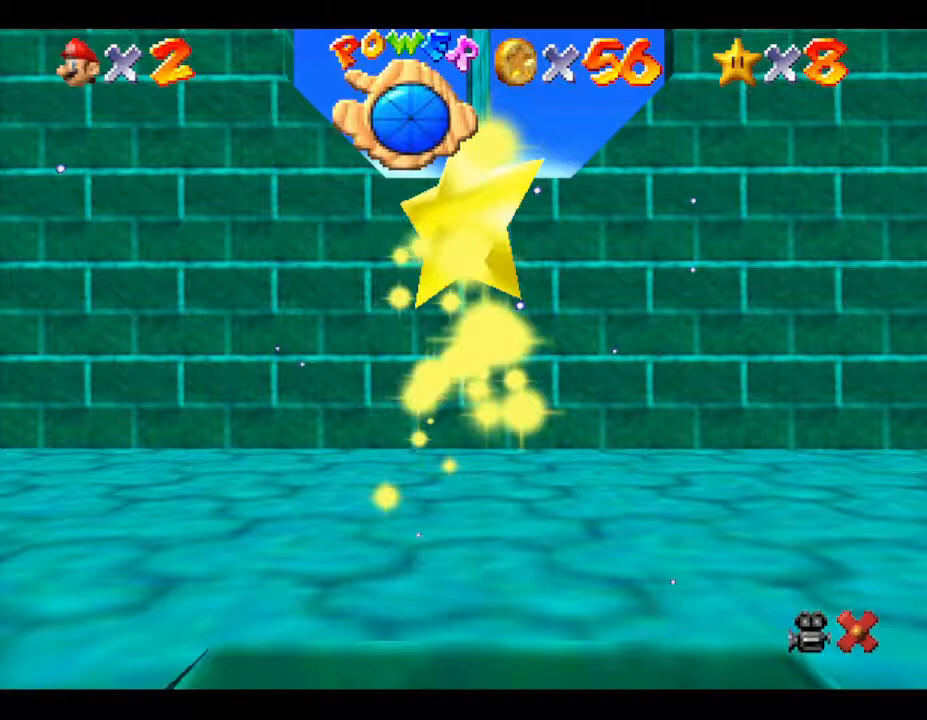
{"buttons": [], "left_stick": "center", "events": []}
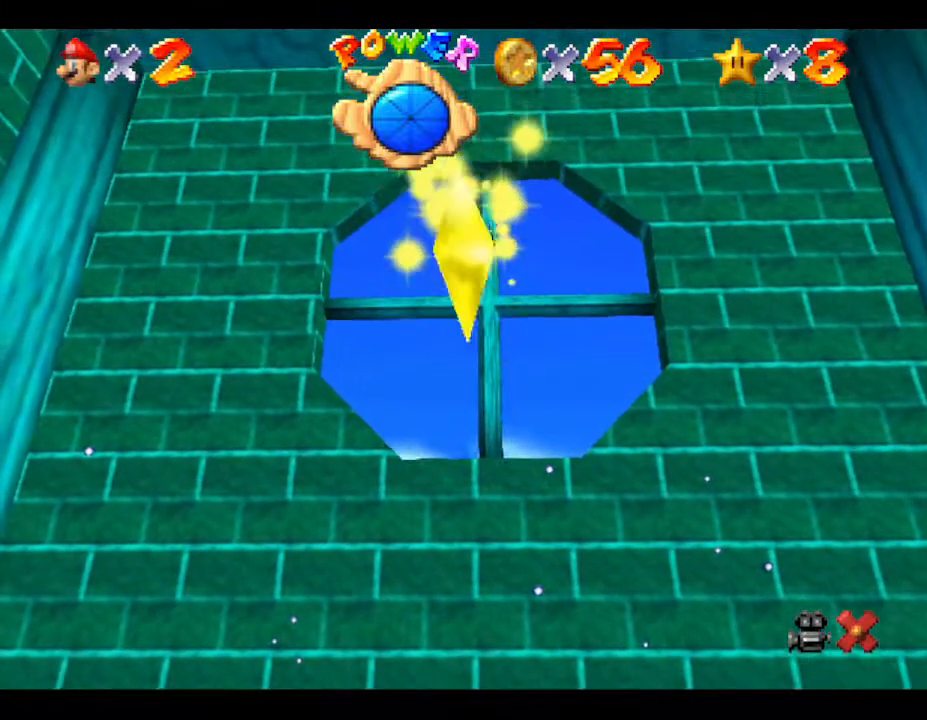
{"buttons": [], "left_stick": "center", "events": []}
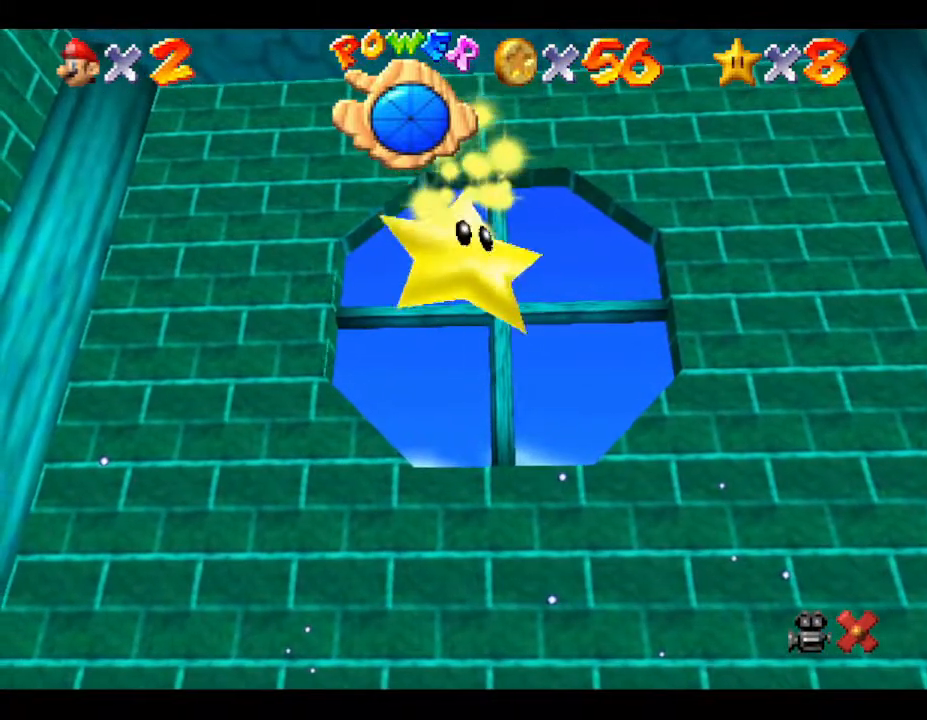
{"buttons": [], "left_stick": "center", "events": []}
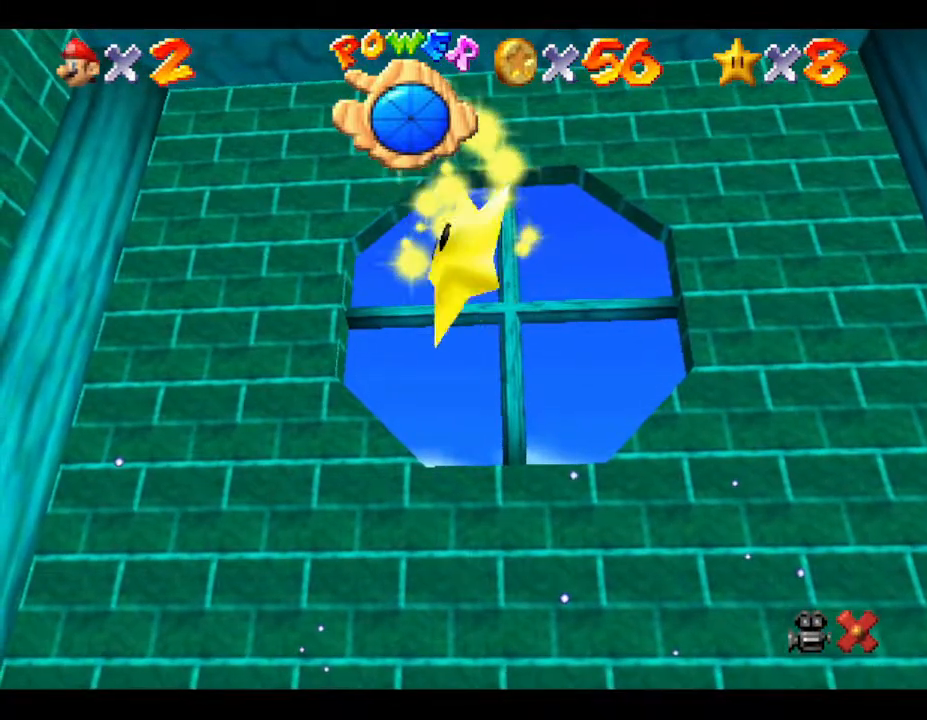
{"buttons": ["A"], "left_stick": "up", "events": [[183, "left_stick", "up"], [350, "A", "down"]]}
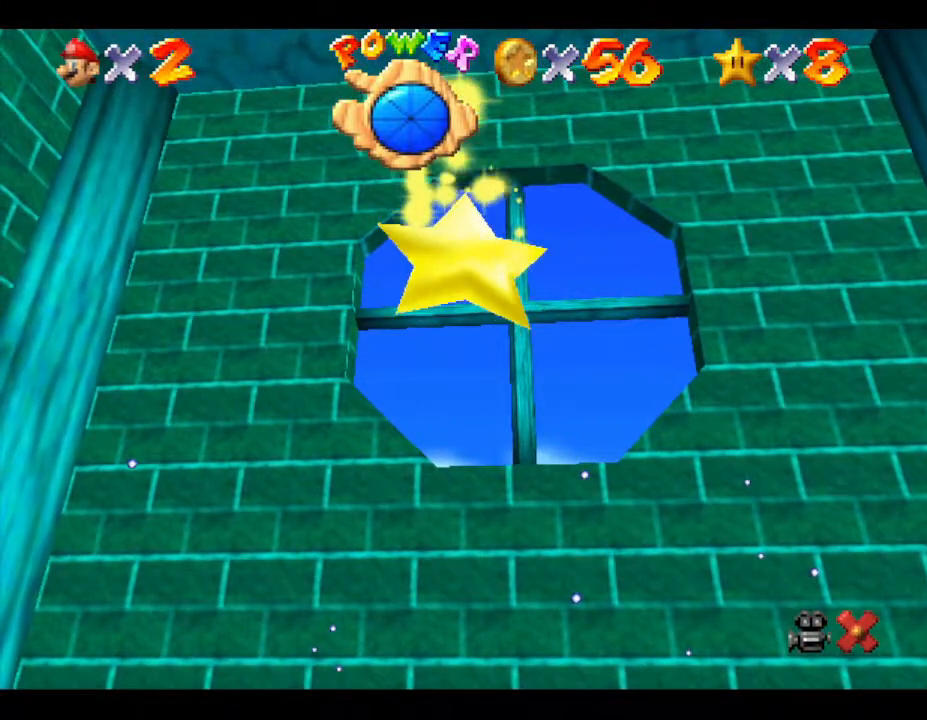
{"buttons": ["A"], "left_stick": "up", "events": [[167, "A", "up"], [367, "A", "down"]]}
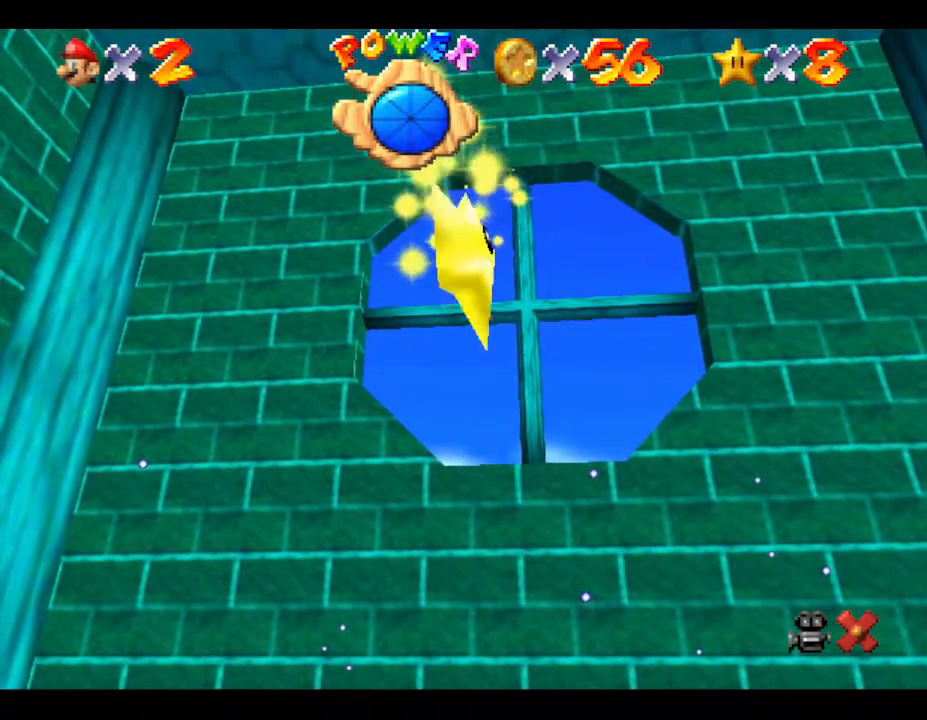
{"buttons": [], "left_stick": "up", "events": [[83, "A", "up"], [250, "A", "down"], [400, "A", "up"]]}
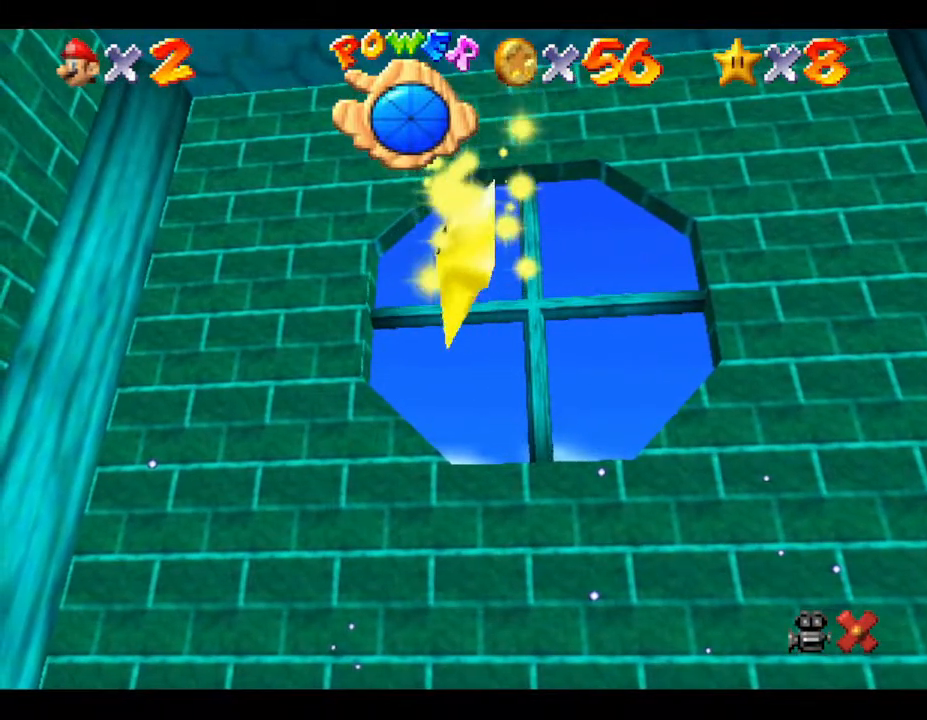
{"buttons": [], "left_stick": "up", "events": []}
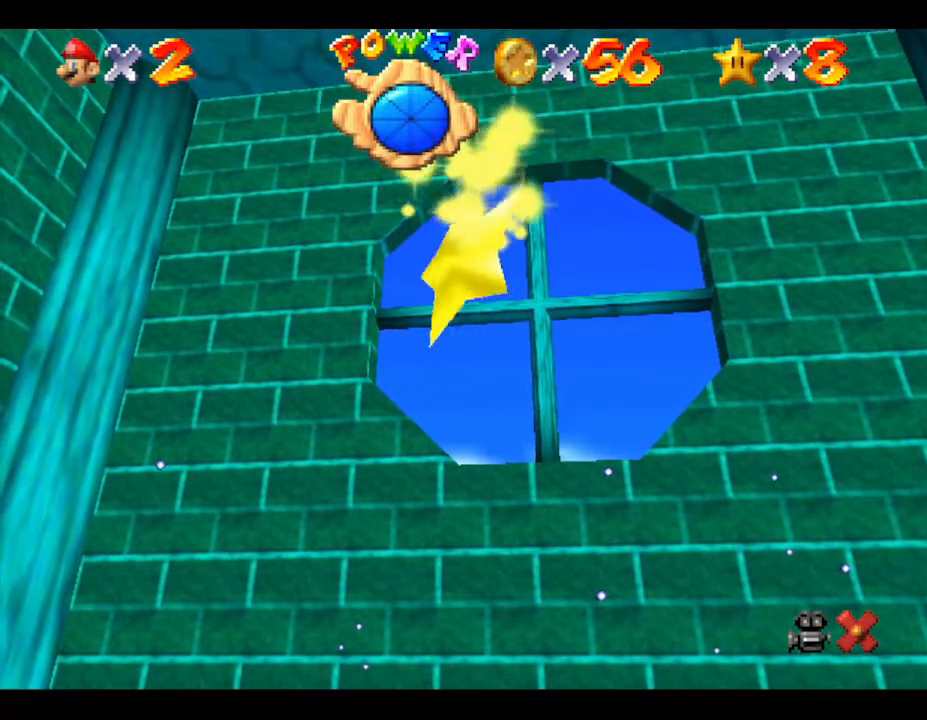
{"buttons": [], "left_stick": "up", "events": []}